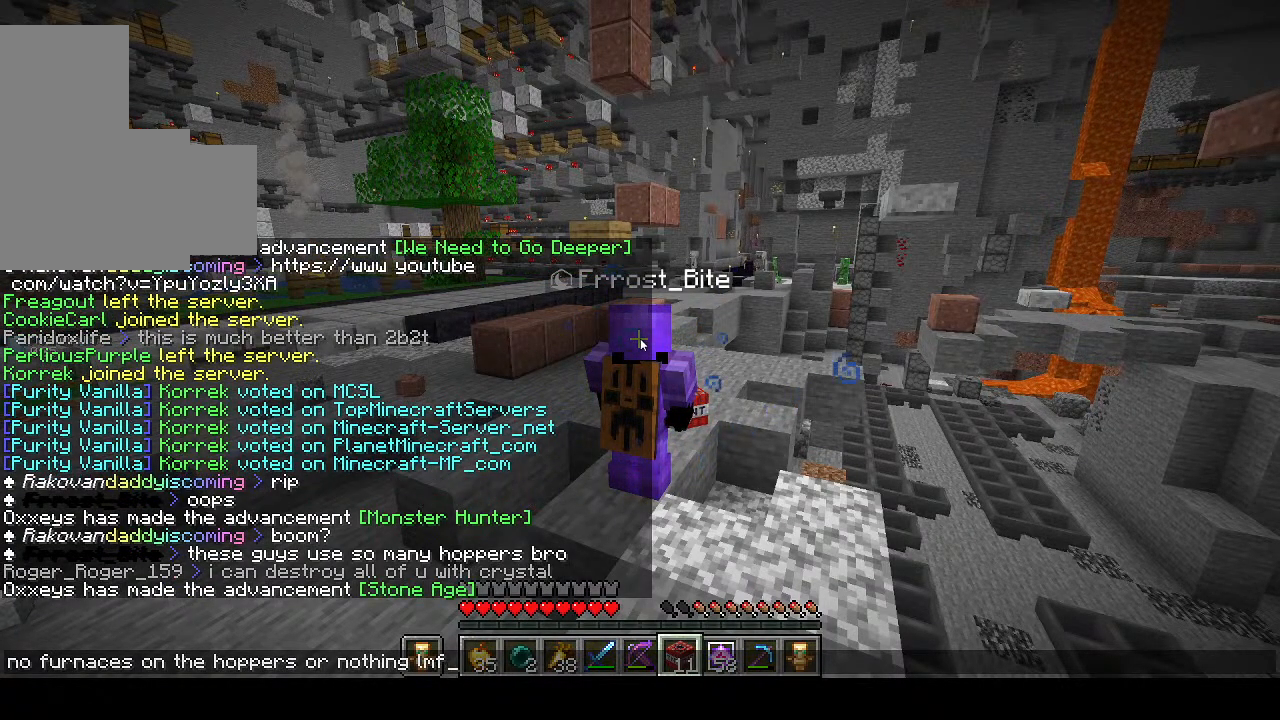
Gameplay with keyboard and mouse; each line is a JSON object with the keys and mouse buttons held at the frame after it. "events" lists presses ("down") and releases ("up") of "a", "d", "s", "w", "mouse_left" and "mouse_right" between this image and that frame as [ms after this image, input, new state], when the widget could be followed in between. "mouse_left", "mouse_right" = the "left", "right" buttons of the "mouse" list. No other keys are recorded. Fast repeated clicks can show as one long hold. Mouse movement is not recorded.
{"keys": ["a", "w"], "mouse": [], "events": [[333, "w", "down"], [467, "a", "down"]]}
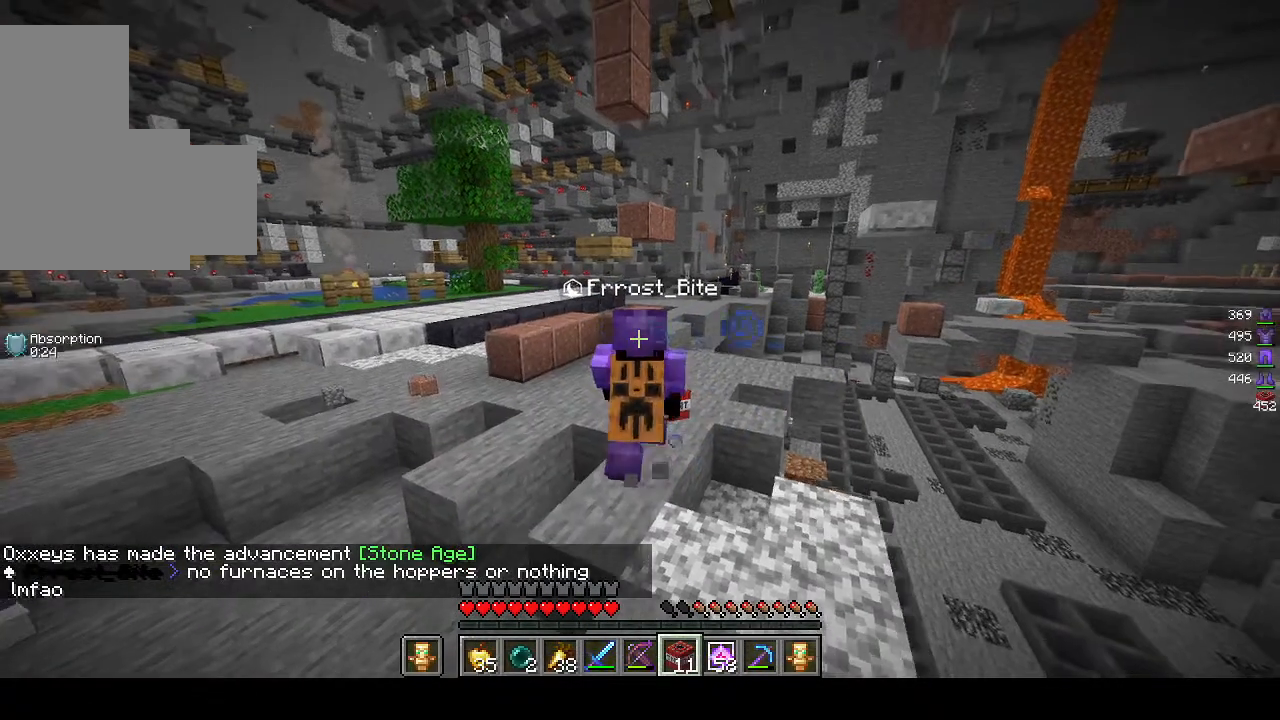
{"keys": ["a", "w"], "mouse": [], "events": []}
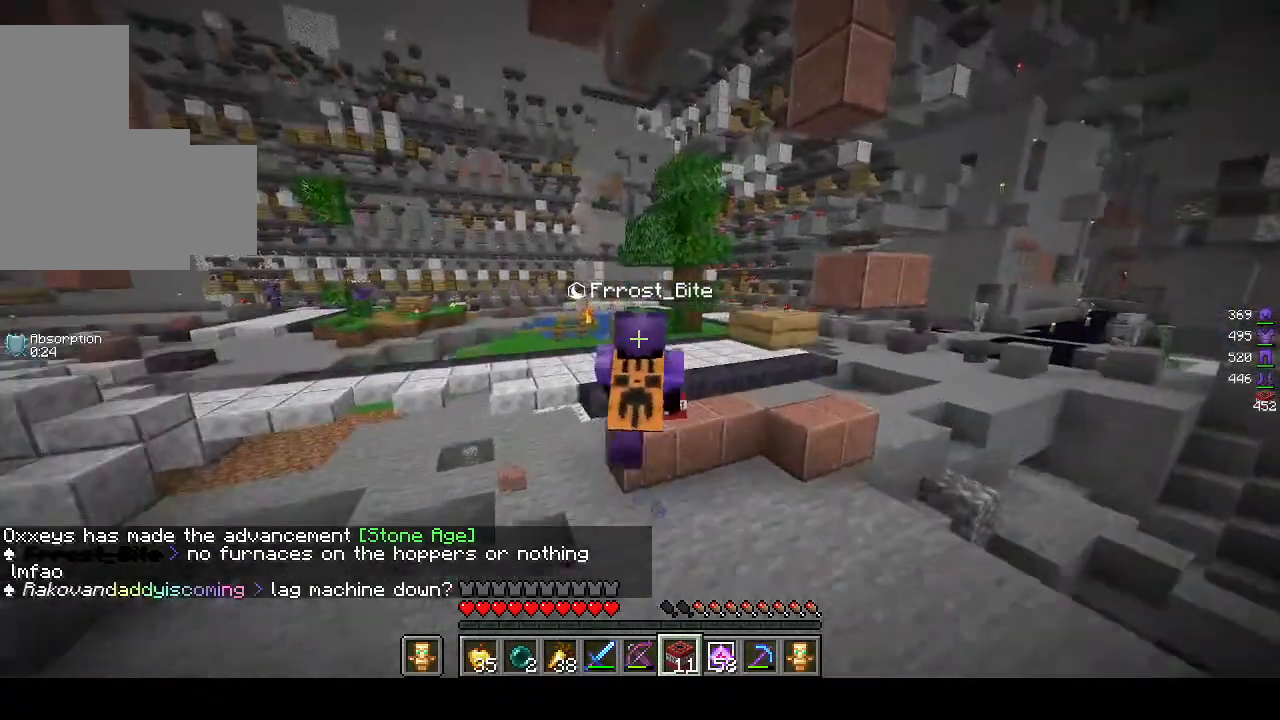
{"keys": ["w"], "mouse": [], "events": [[300, "a", "up"]]}
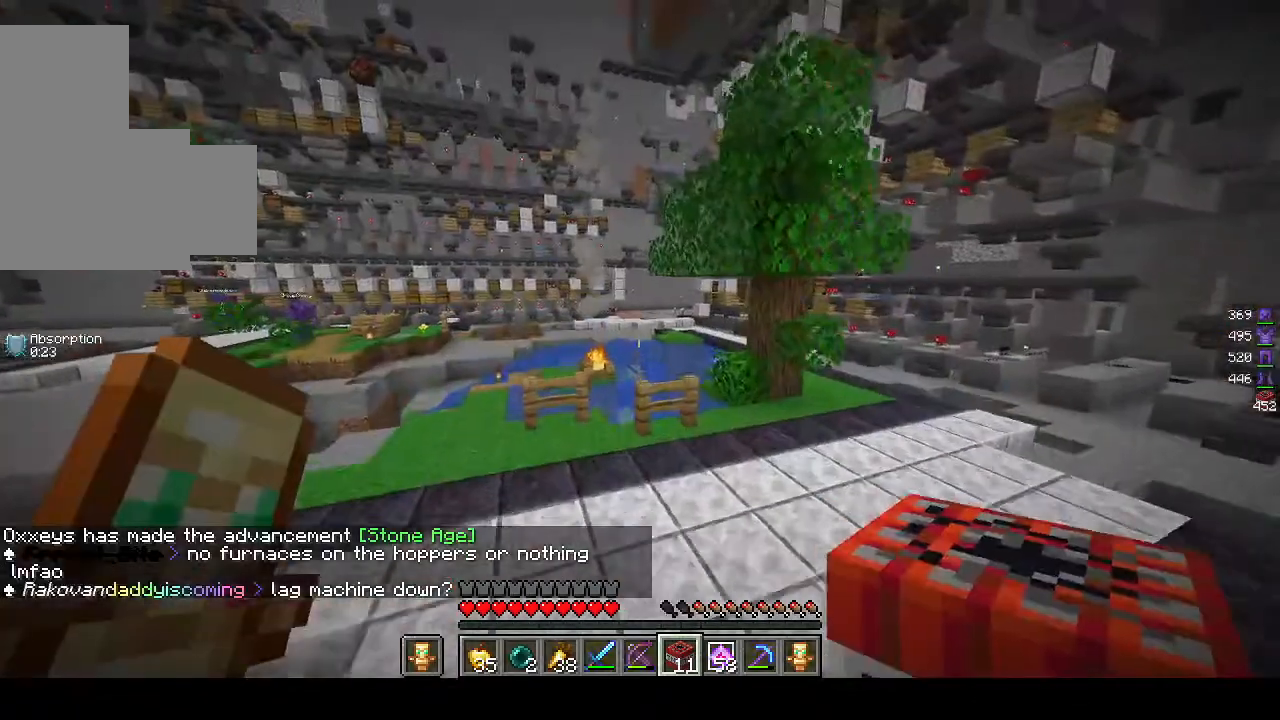
{"keys": ["w"], "mouse": [], "events": []}
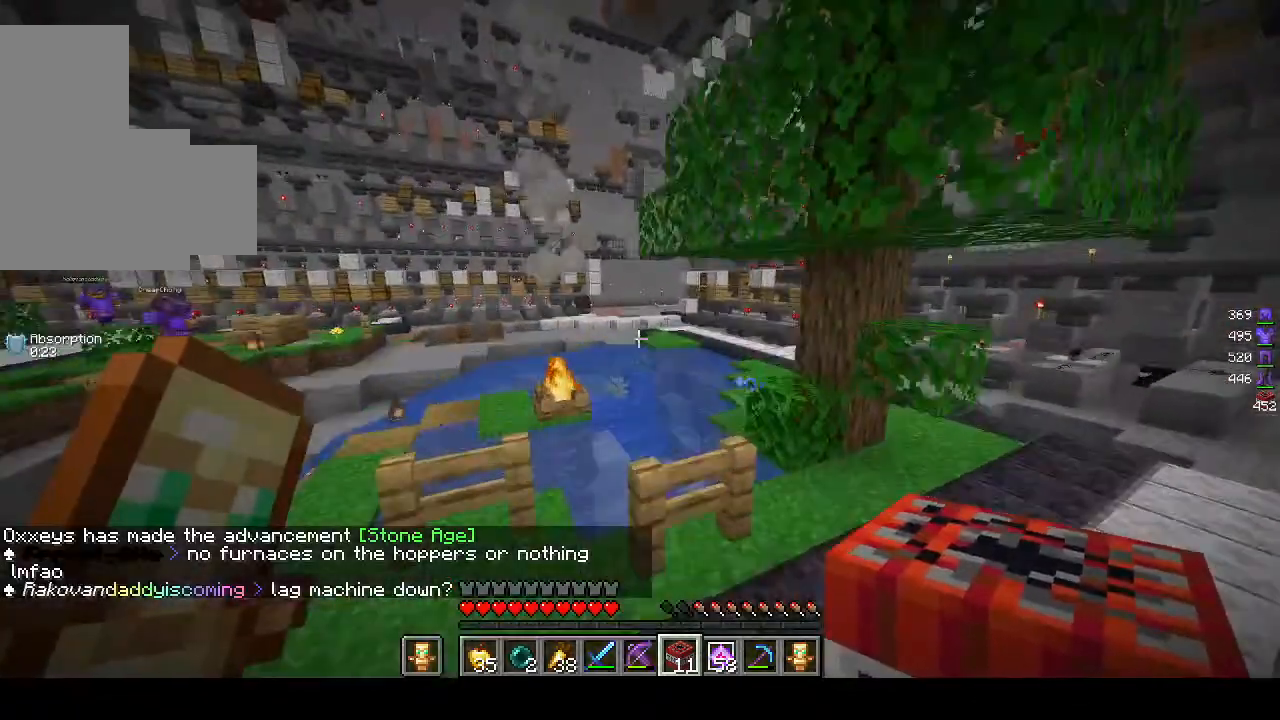
{"keys": ["d", "w"], "mouse": [], "events": [[117, "d", "down"]]}
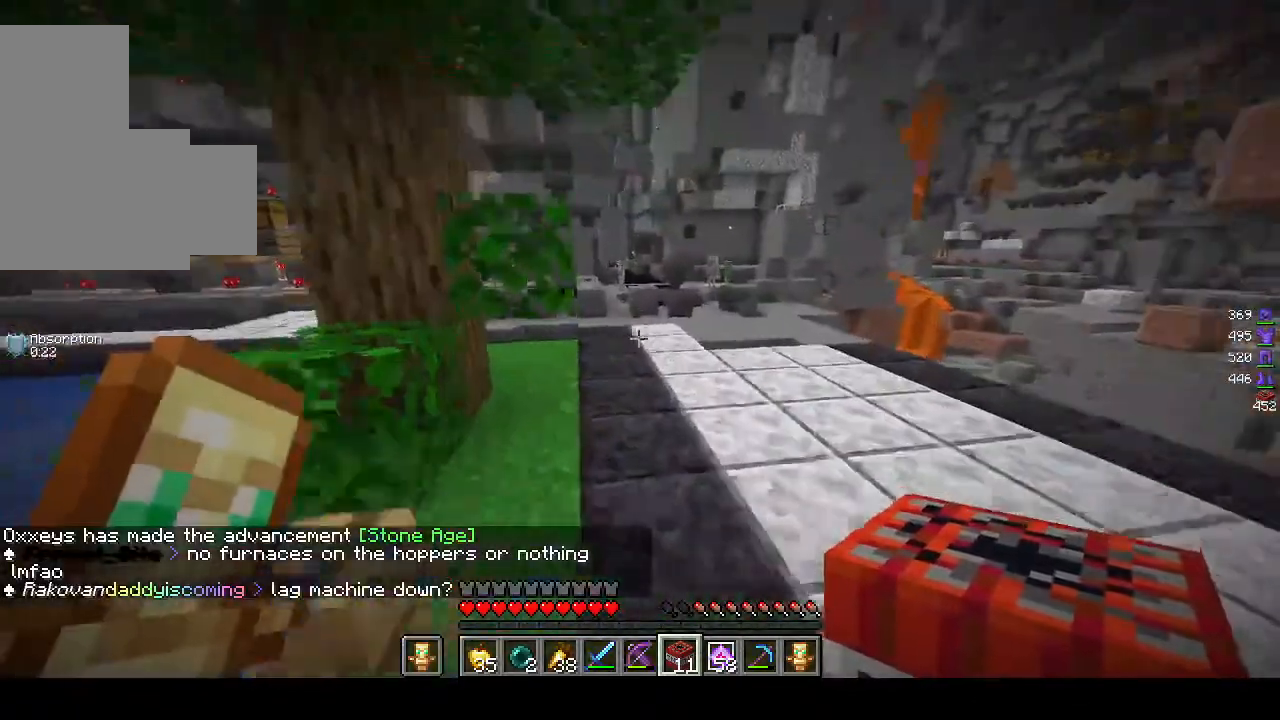
{"keys": ["w"], "mouse": [], "events": [[317, "d", "up"]]}
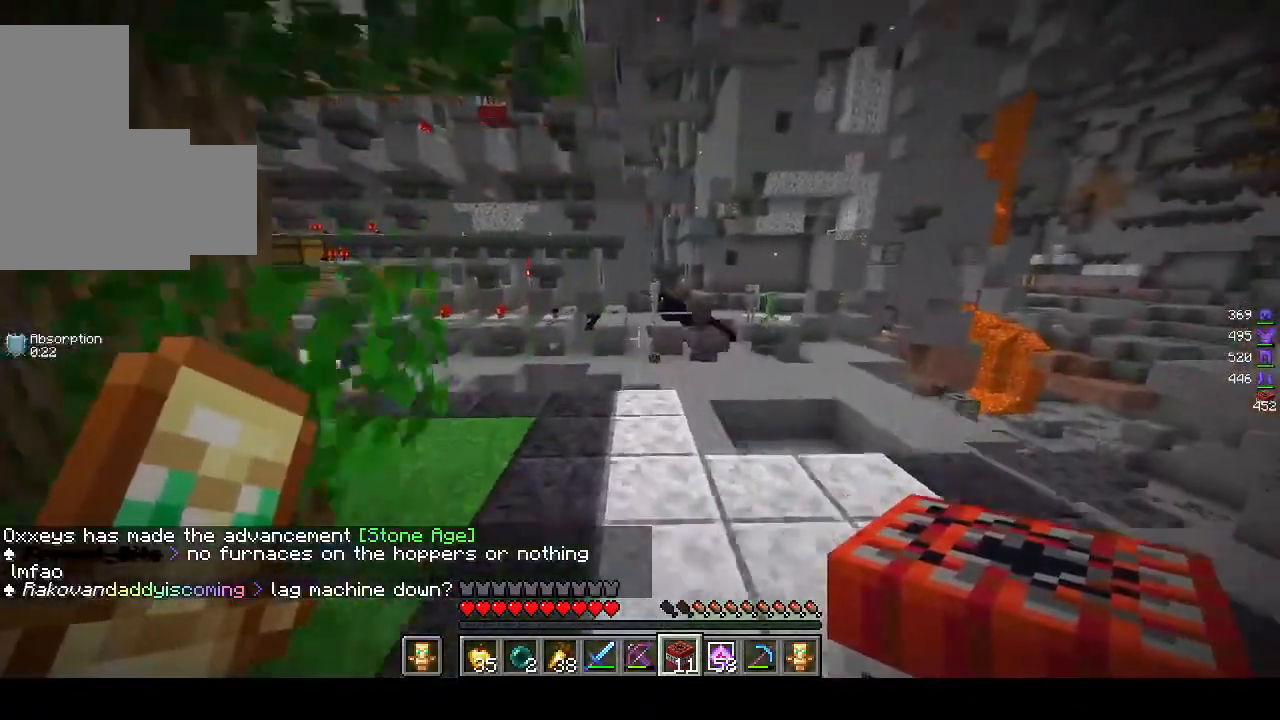
{"keys": [], "mouse": [], "events": [[317, "w", "up"]]}
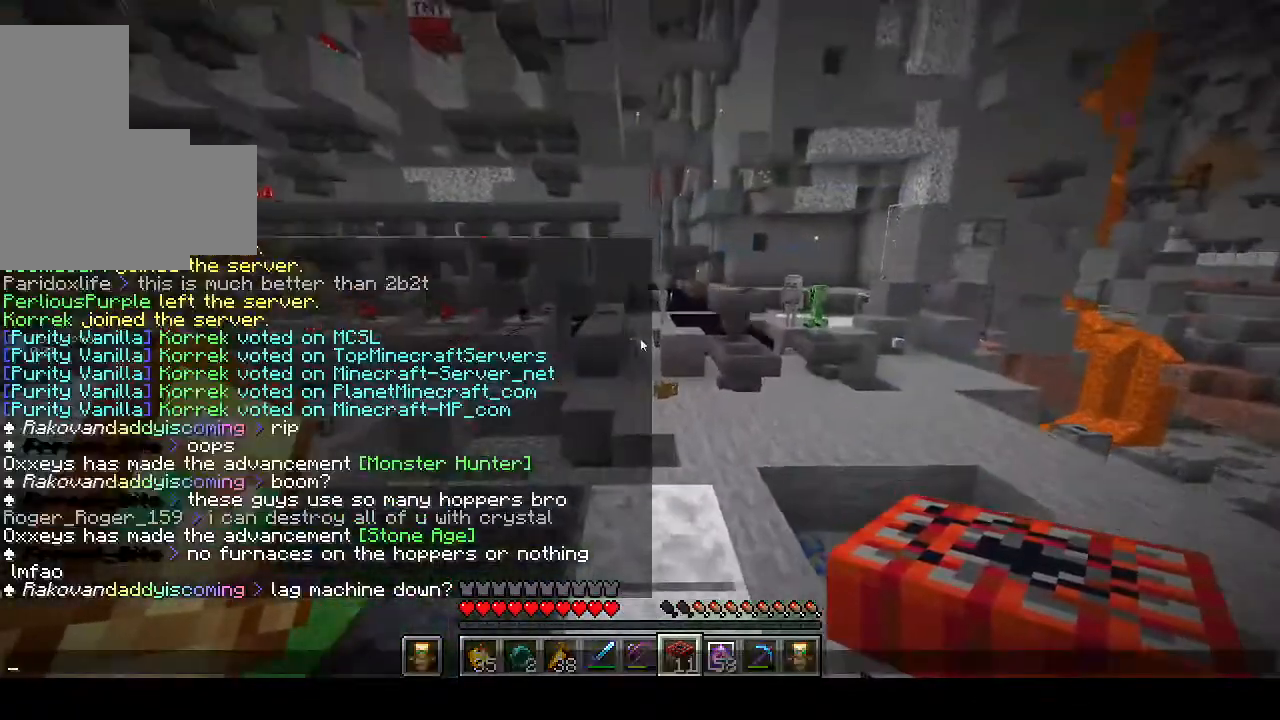
{"keys": [], "mouse": [], "events": []}
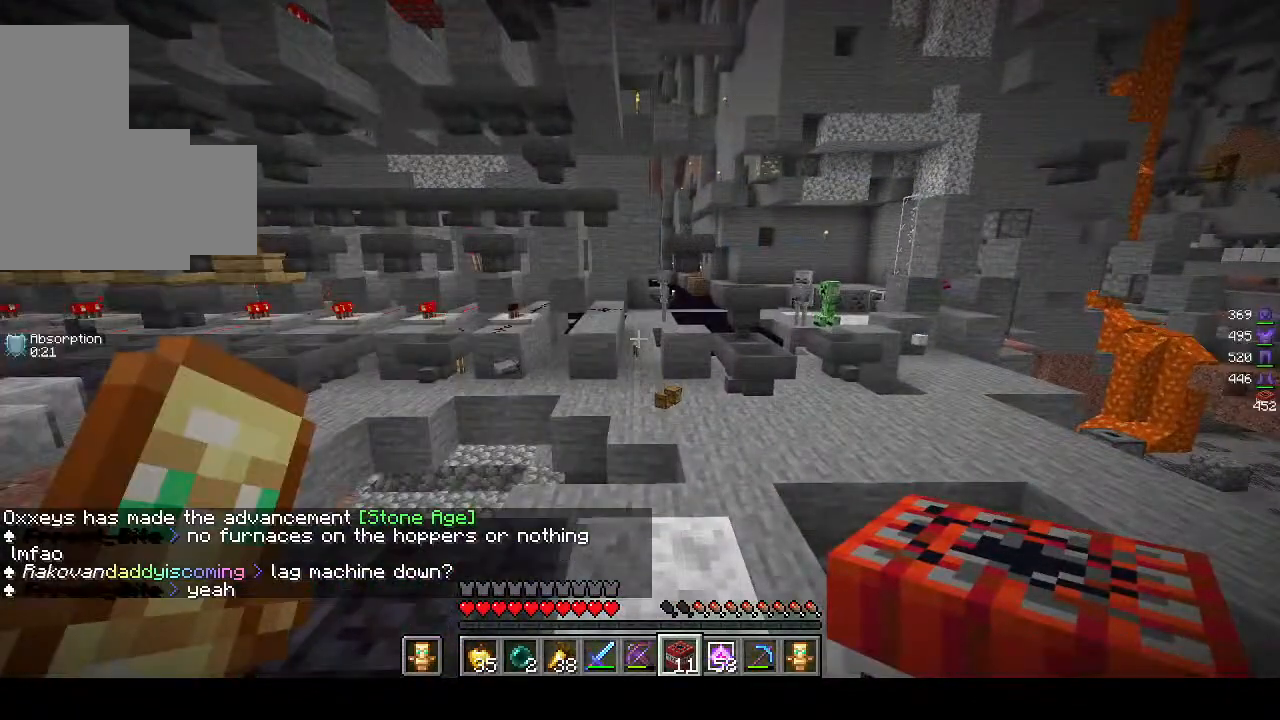
{"keys": ["w"], "mouse": [], "events": [[300, "w", "down"]]}
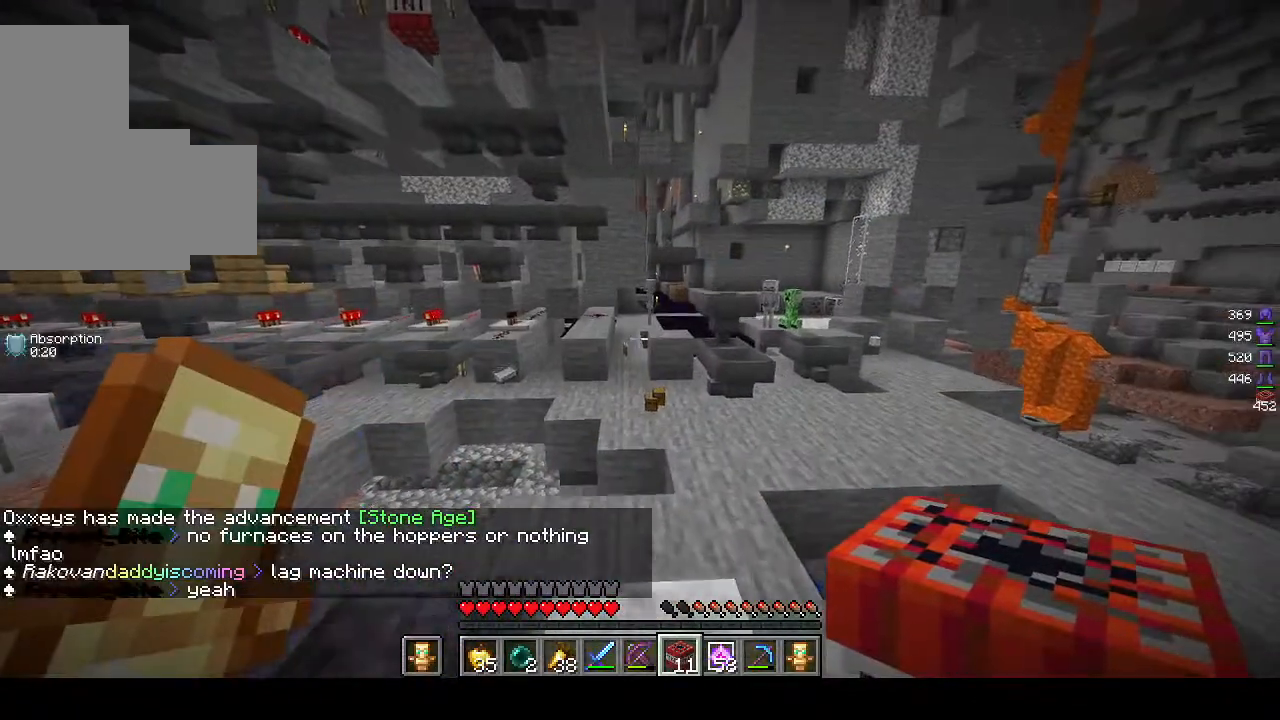
{"keys": ["w"], "mouse": [], "events": []}
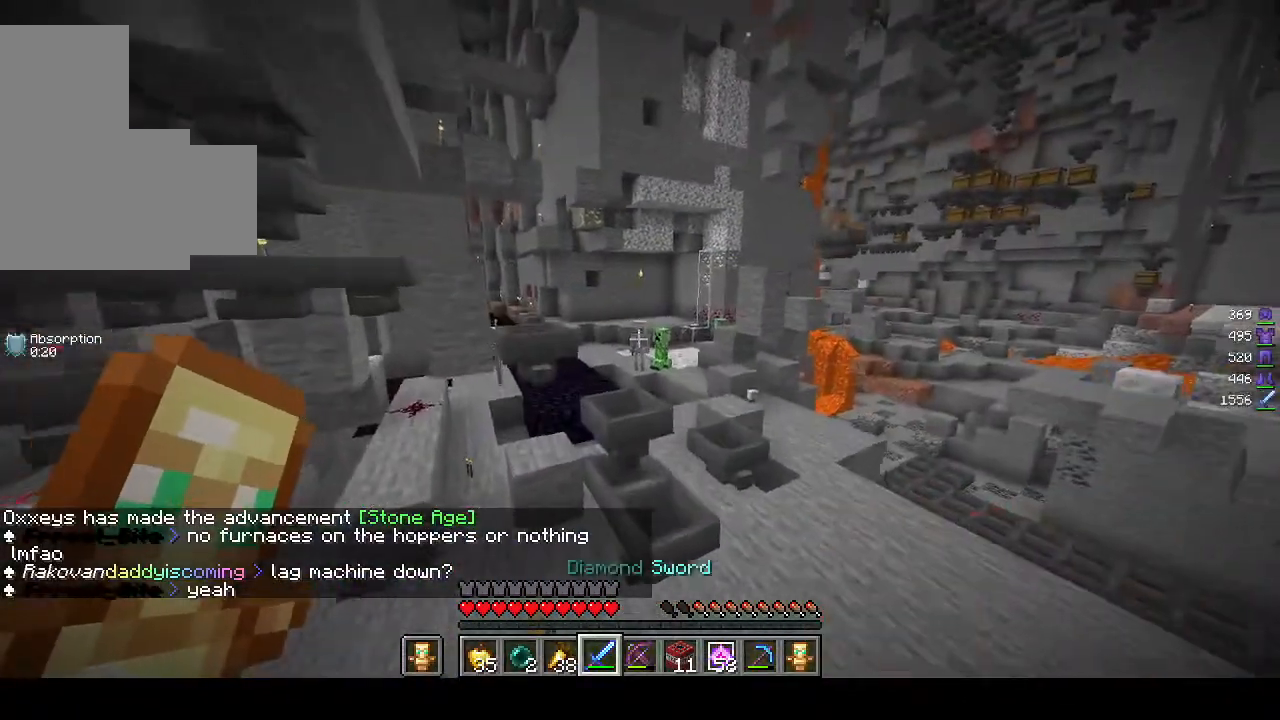
{"keys": ["d", "w"], "mouse": [], "events": [[217, "d", "down"]]}
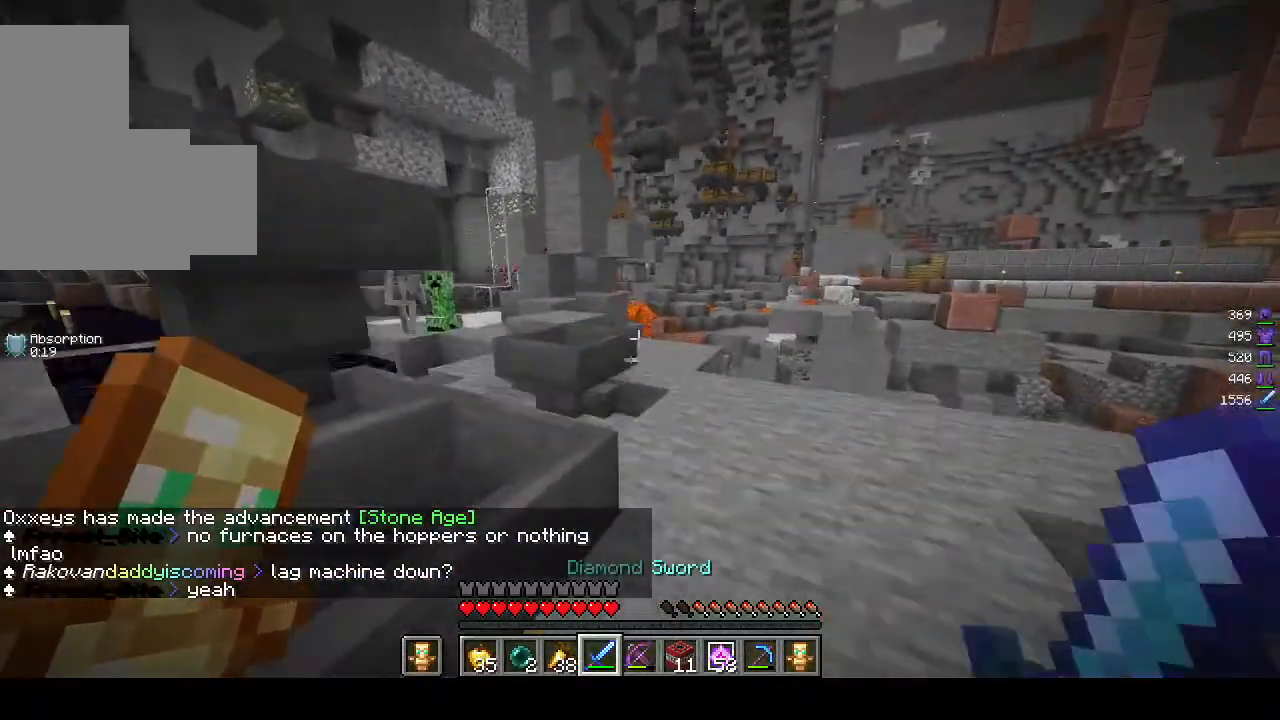
{"keys": ["w"], "mouse": [], "events": [[183, "d", "up"]]}
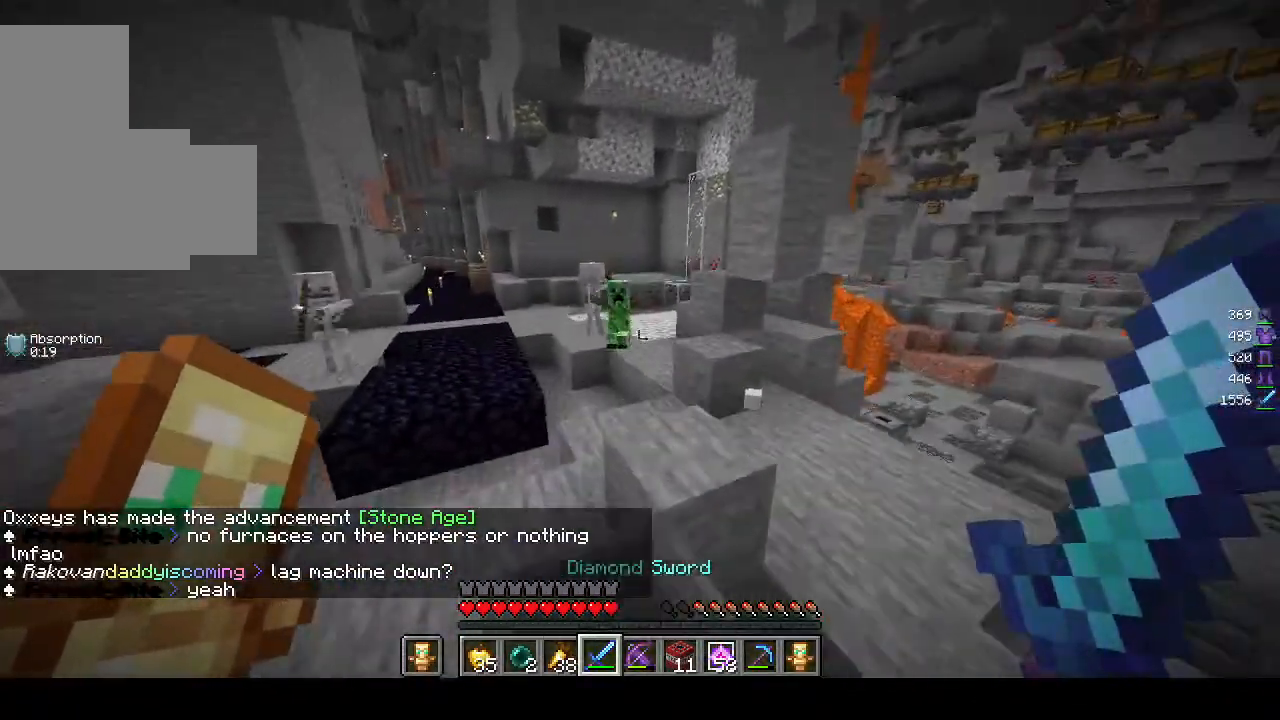
{"keys": ["w"], "mouse": [], "events": [[33, "a", "down"], [300, "a", "up"]]}
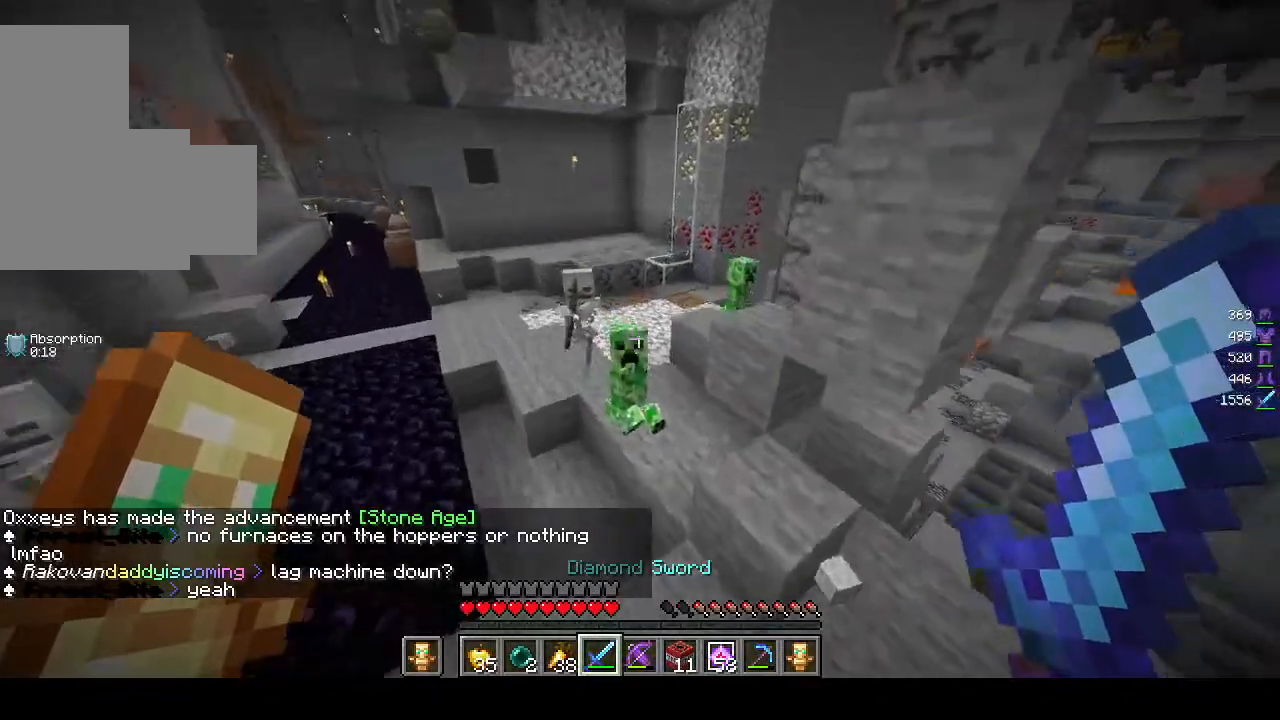
{"keys": ["d", "s"], "mouse": ["left"], "events": [[117, "w", "up"], [317, "s", "down"], [400, "d", "down"], [417, "mouse_left", "down"]]}
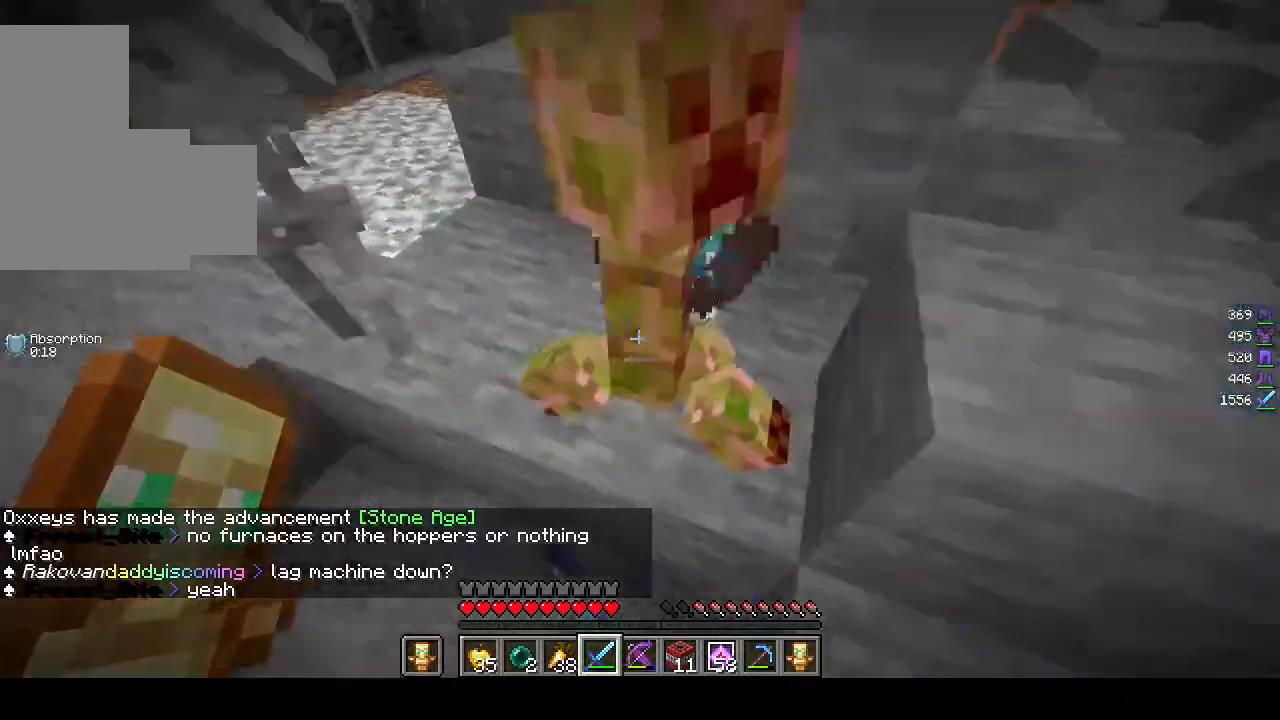
{"keys": [], "mouse": [], "events": [[67, "mouse_left", "up"], [83, "d", "up"], [83, "s", "up"], [117, "a", "down"], [167, "w", "down"], [367, "w", "up"], [400, "a", "up"]]}
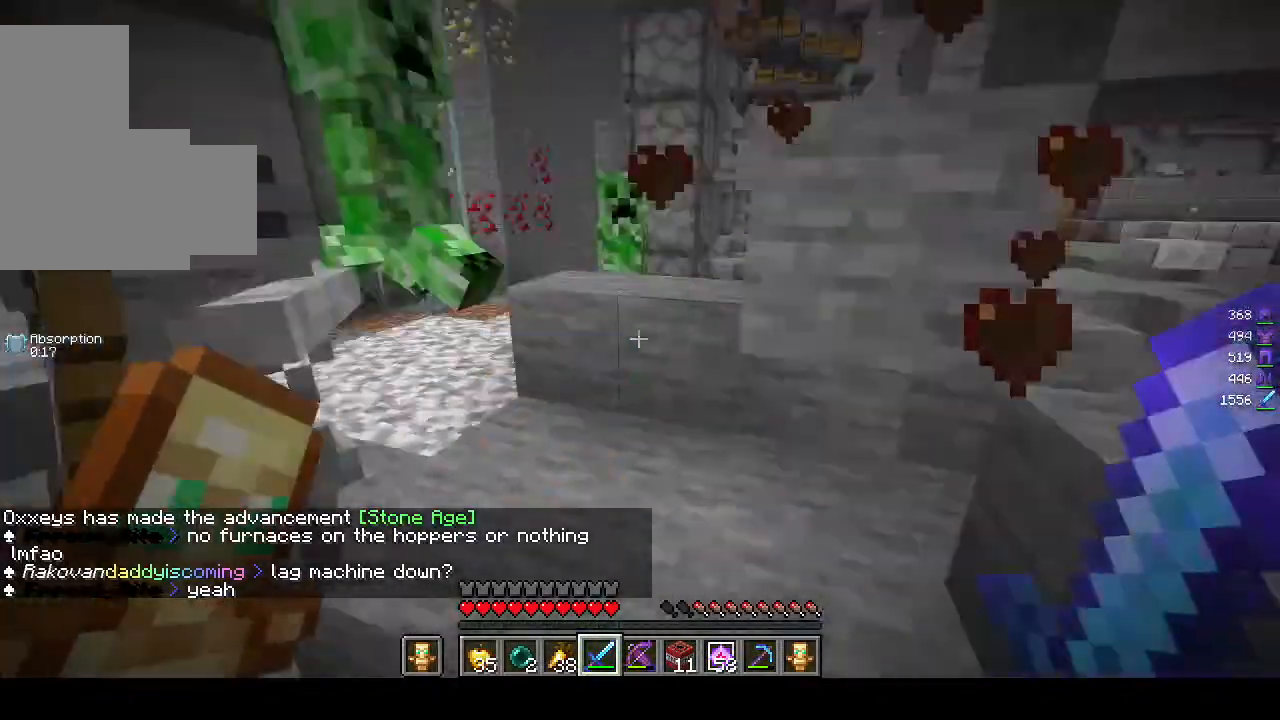
{"keys": ["d", "s"], "mouse": [], "events": [[67, "a", "down"], [117, "mouse_left", "down"], [300, "a", "up"], [300, "mouse_left", "up"], [367, "d", "down"], [400, "s", "down"]]}
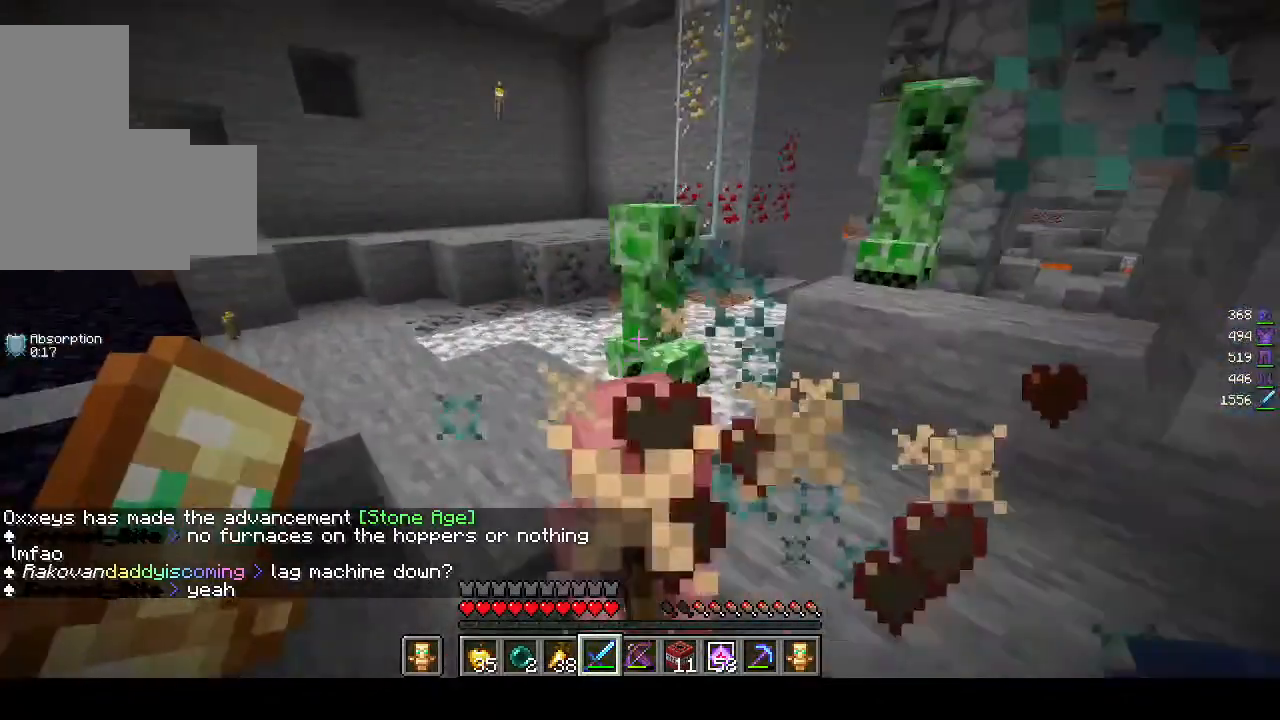
{"keys": ["d", "s"], "mouse": [], "events": [[183, "mouse_left", "down"], [367, "mouse_left", "up"]]}
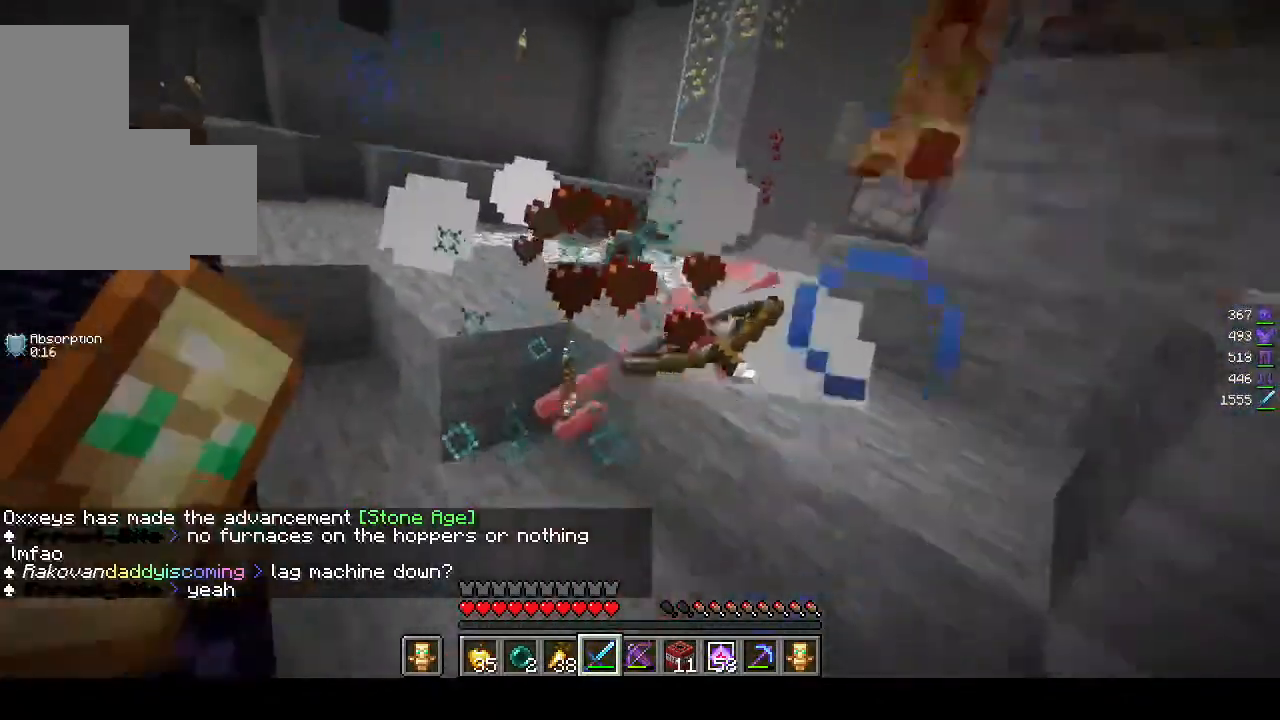
{"keys": ["w"], "mouse": [], "events": [[217, "s", "up"], [317, "d", "up"], [367, "w", "down"]]}
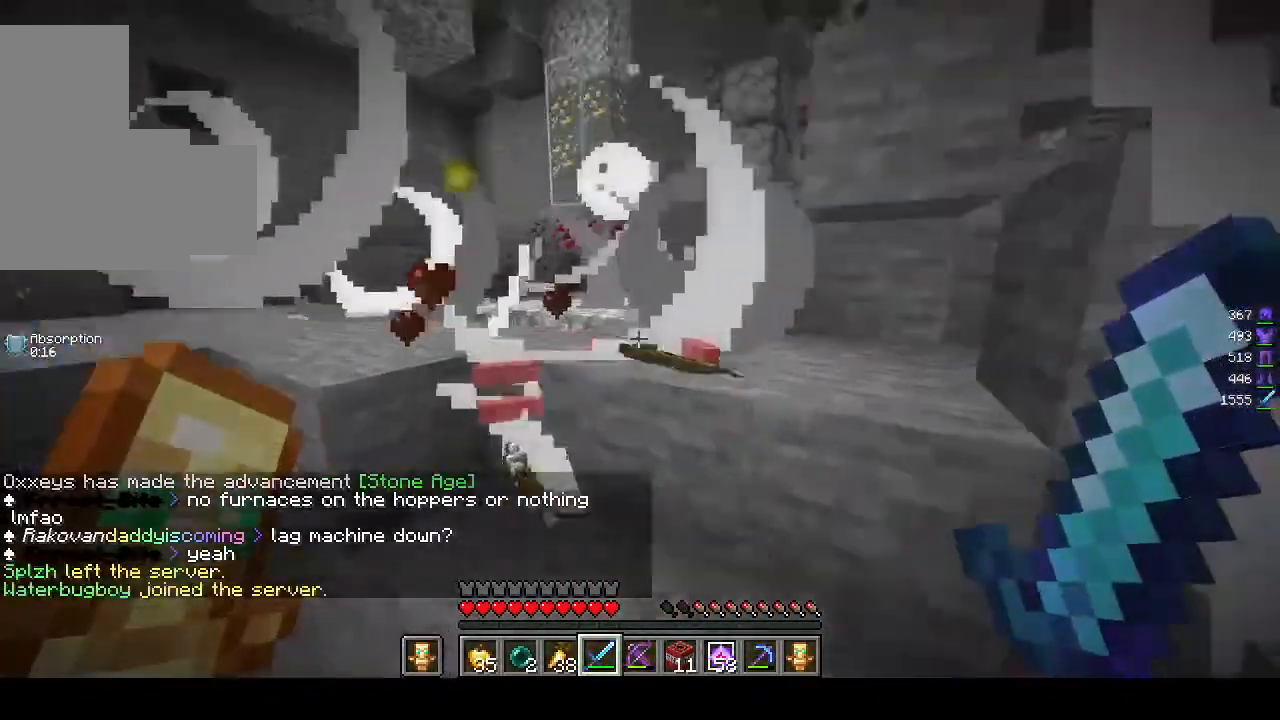
{"keys": ["a", "w"], "mouse": [], "events": [[133, "a", "down"]]}
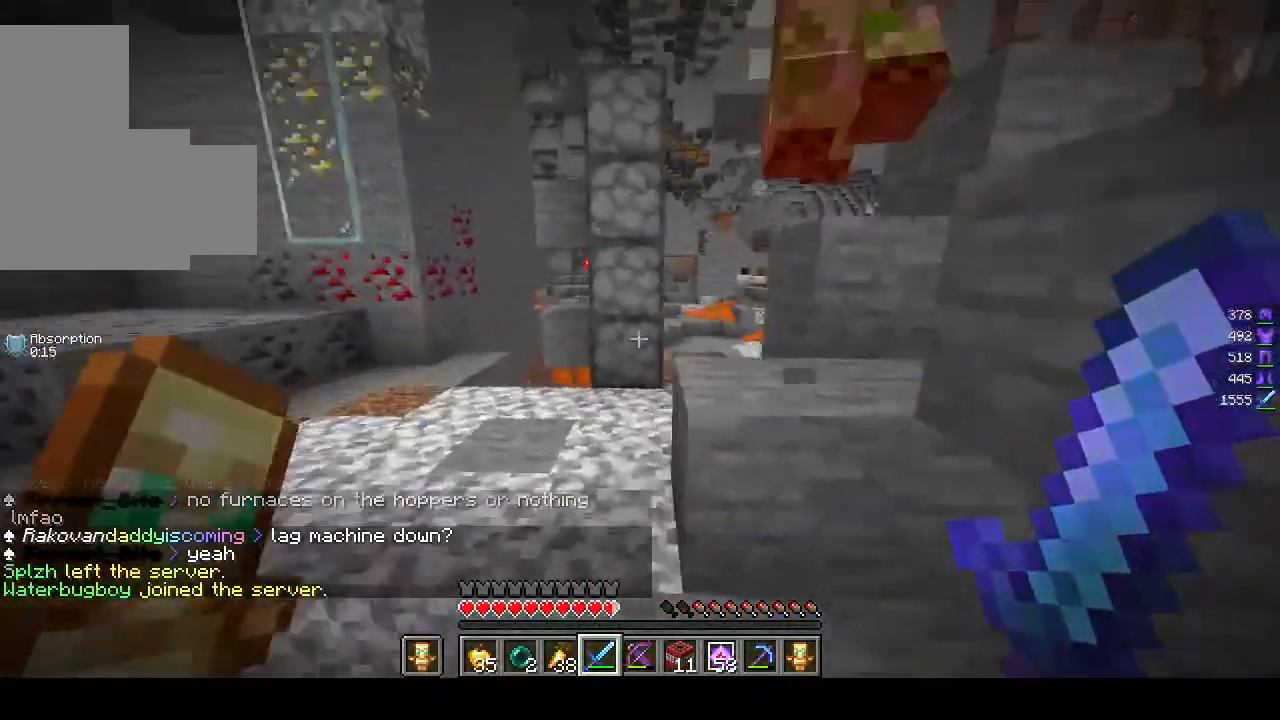
{"keys": ["d"], "mouse": [], "events": [[117, "w", "up"], [183, "a", "up"], [183, "d", "down"]]}
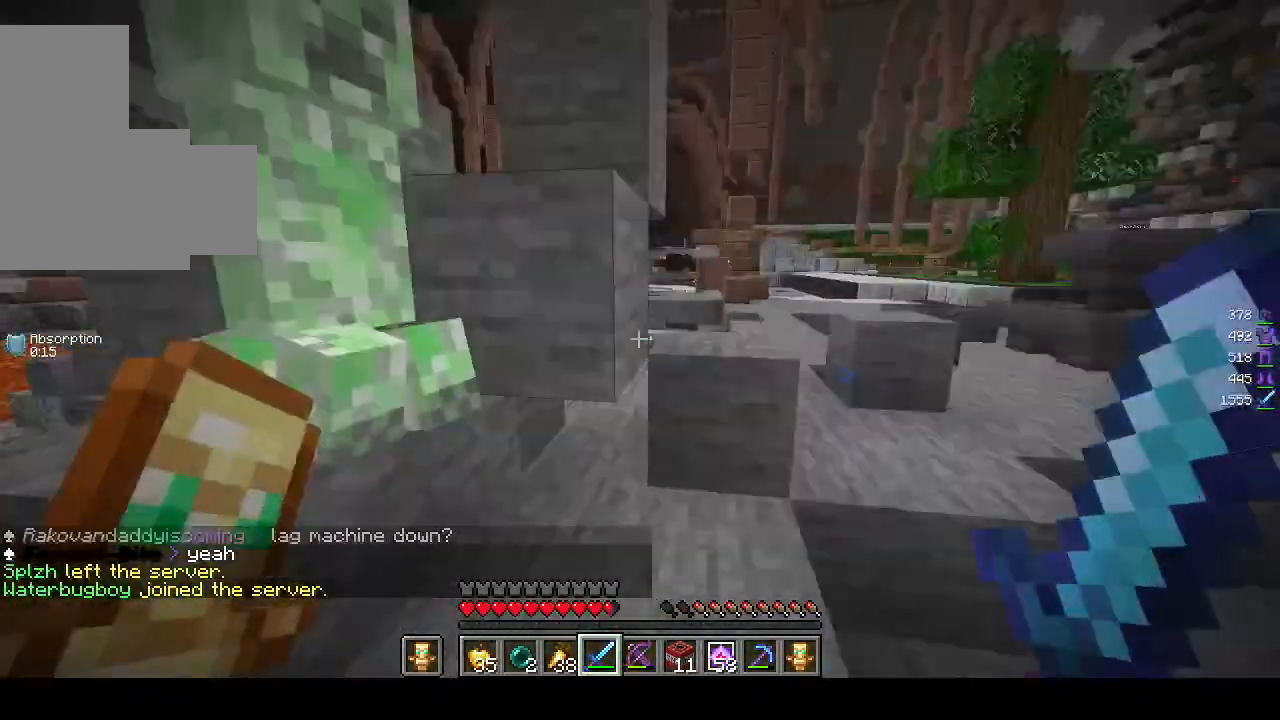
{"keys": ["s"], "mouse": [], "events": [[17, "a", "down"], [67, "d", "up"], [117, "mouse_left", "down"], [200, "s", "down"], [267, "mouse_left", "up"], [367, "a", "up"]]}
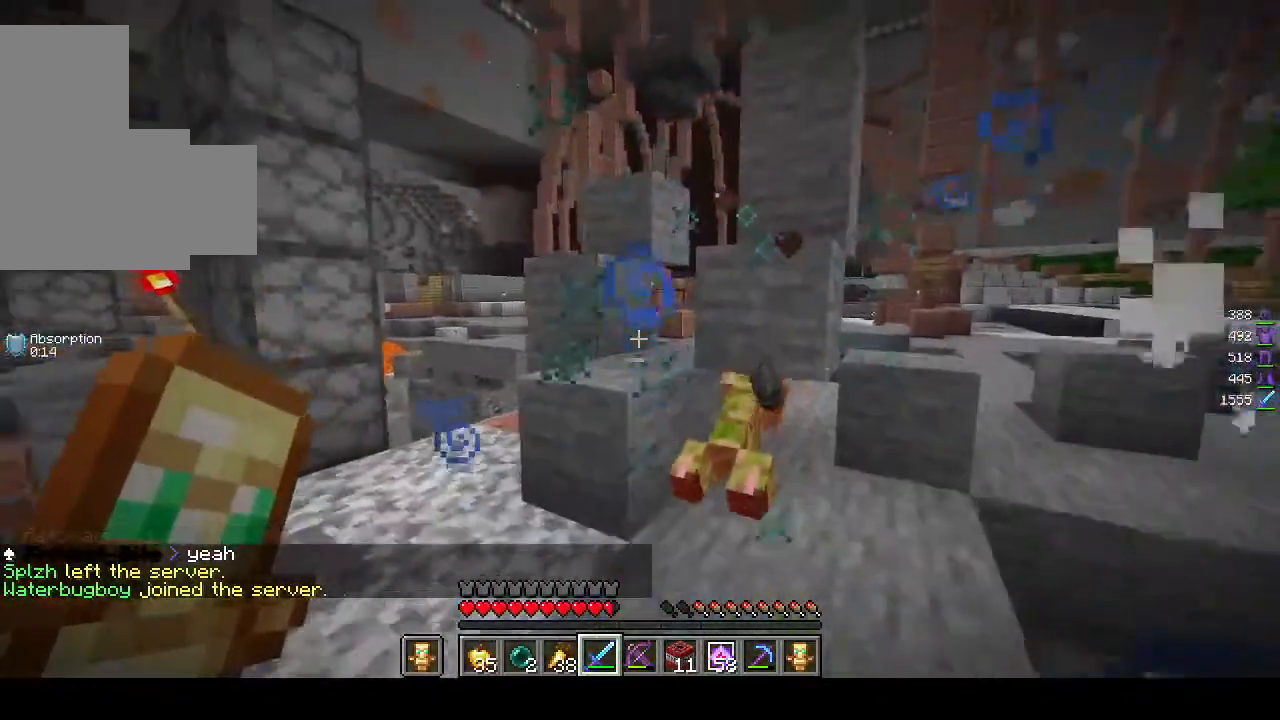
{"keys": ["w"], "mouse": [], "events": [[183, "d", "down"], [283, "s", "up"], [367, "w", "down"], [417, "d", "up"]]}
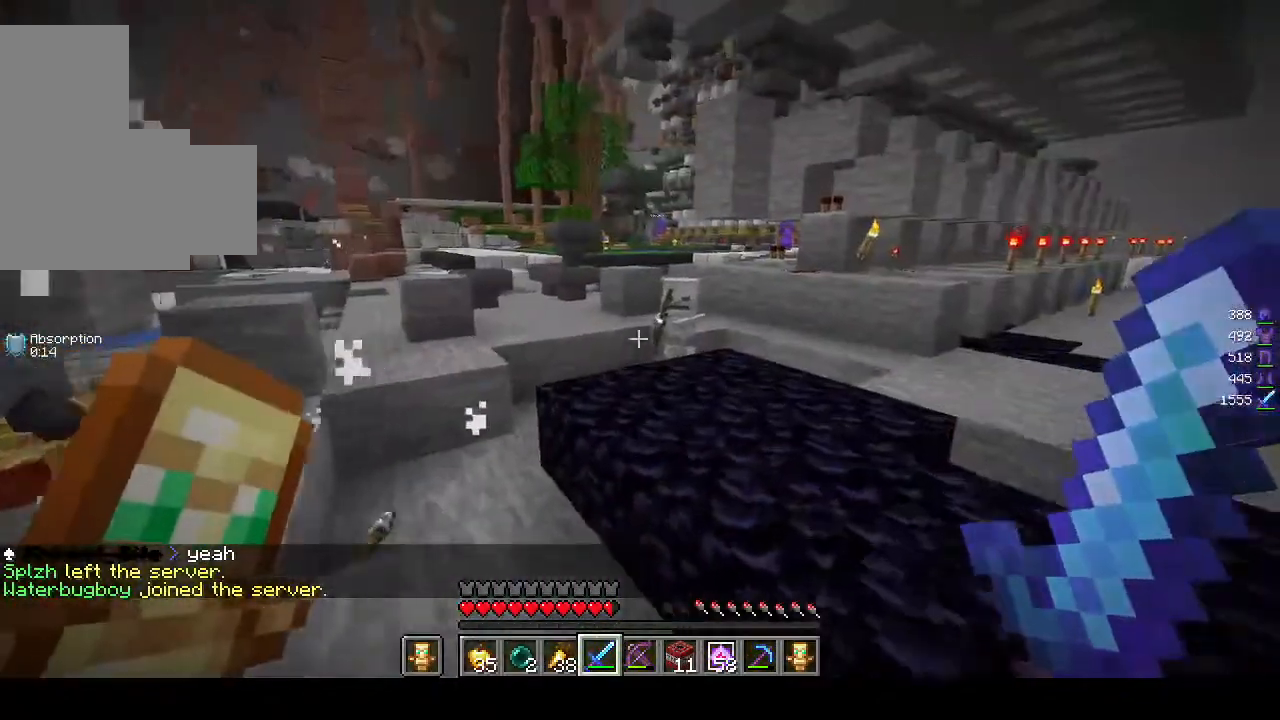
{"keys": ["w"], "mouse": [], "events": []}
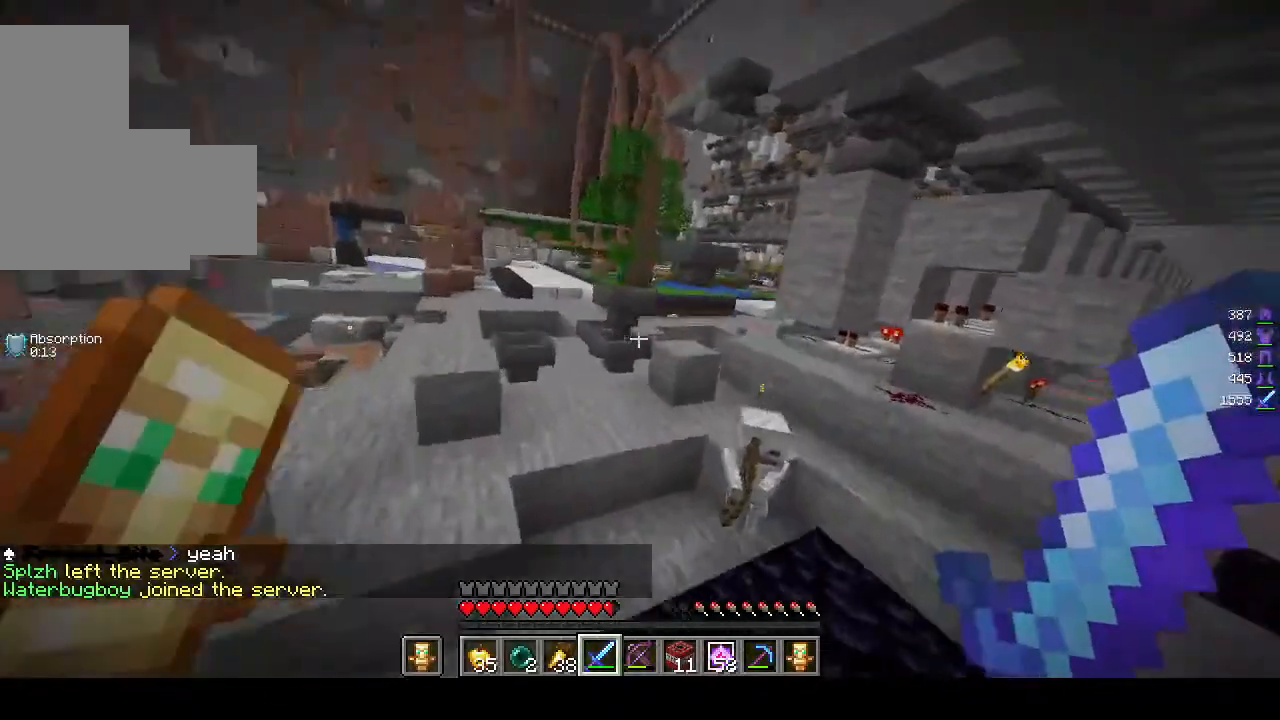
{"keys": [], "mouse": [], "events": [[317, "w", "up"], [367, "mouse_left", "down"], [500, "mouse_left", "up"]]}
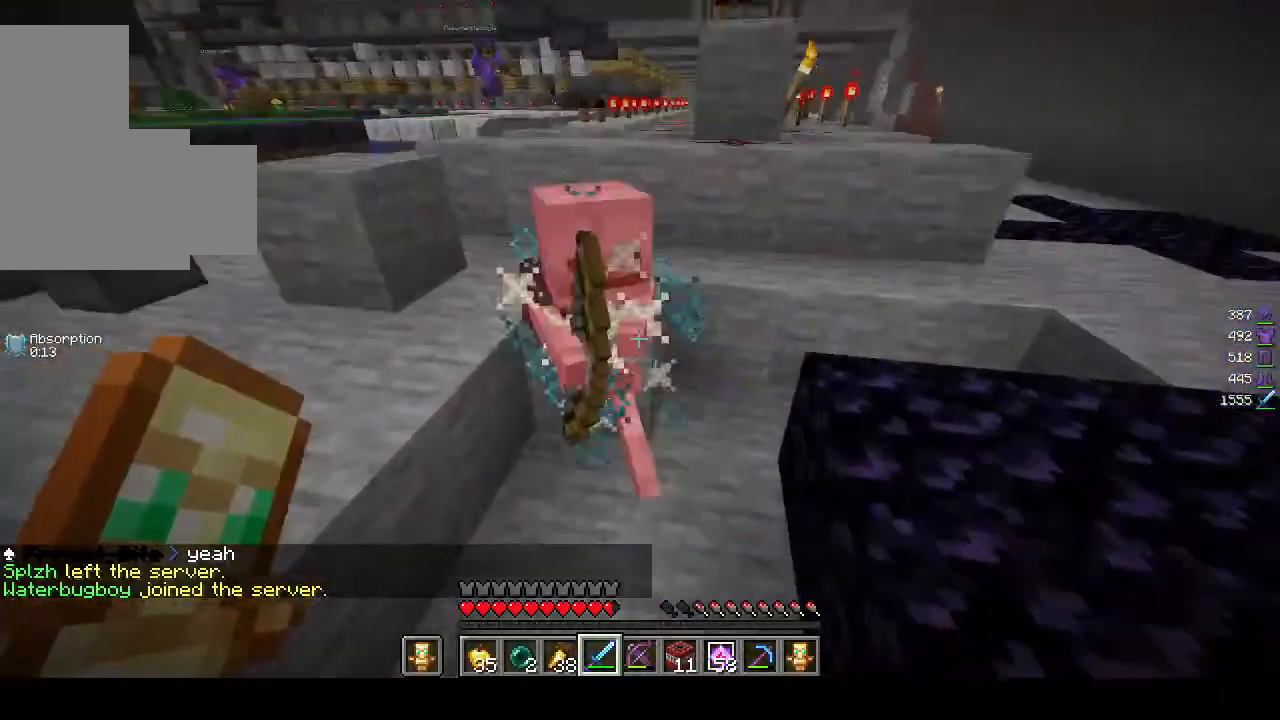
{"keys": ["w"], "mouse": [], "events": [[367, "w", "down"]]}
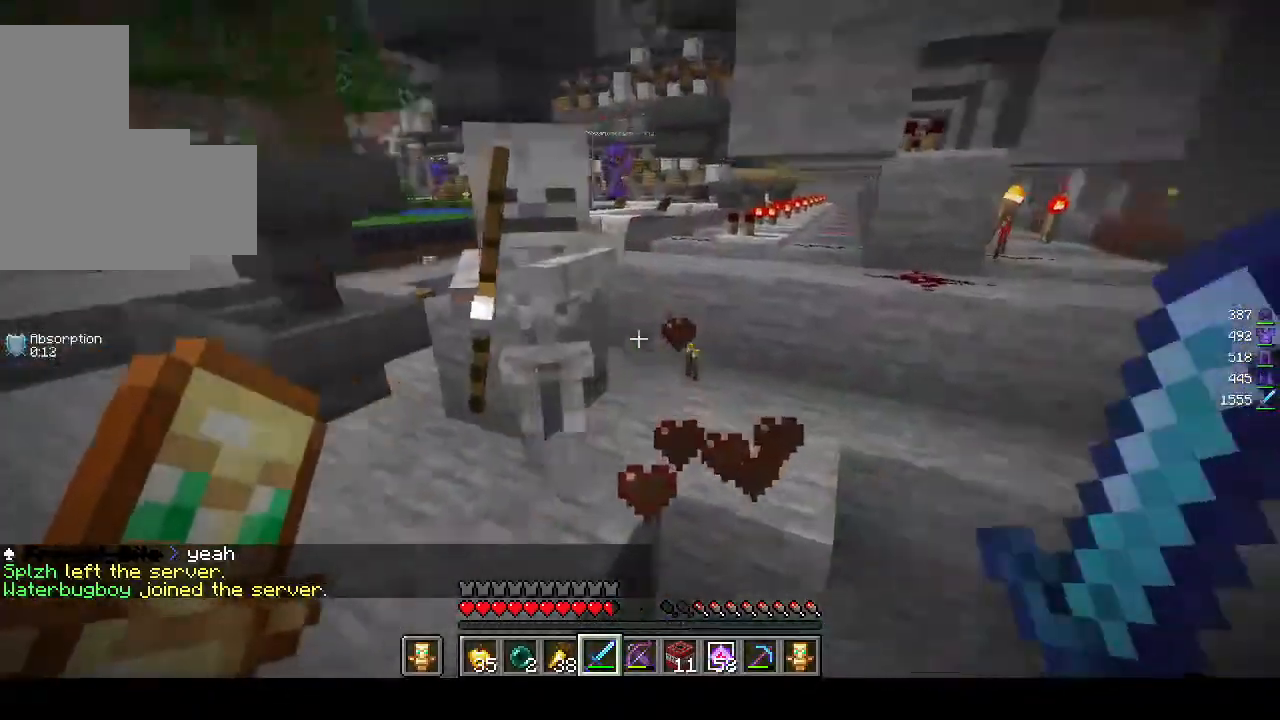
{"keys": ["d", "w"], "mouse": [], "events": [[67, "w", "up"], [117, "mouse_left", "down"], [183, "d", "down"], [267, "mouse_left", "up"], [500, "w", "down"]]}
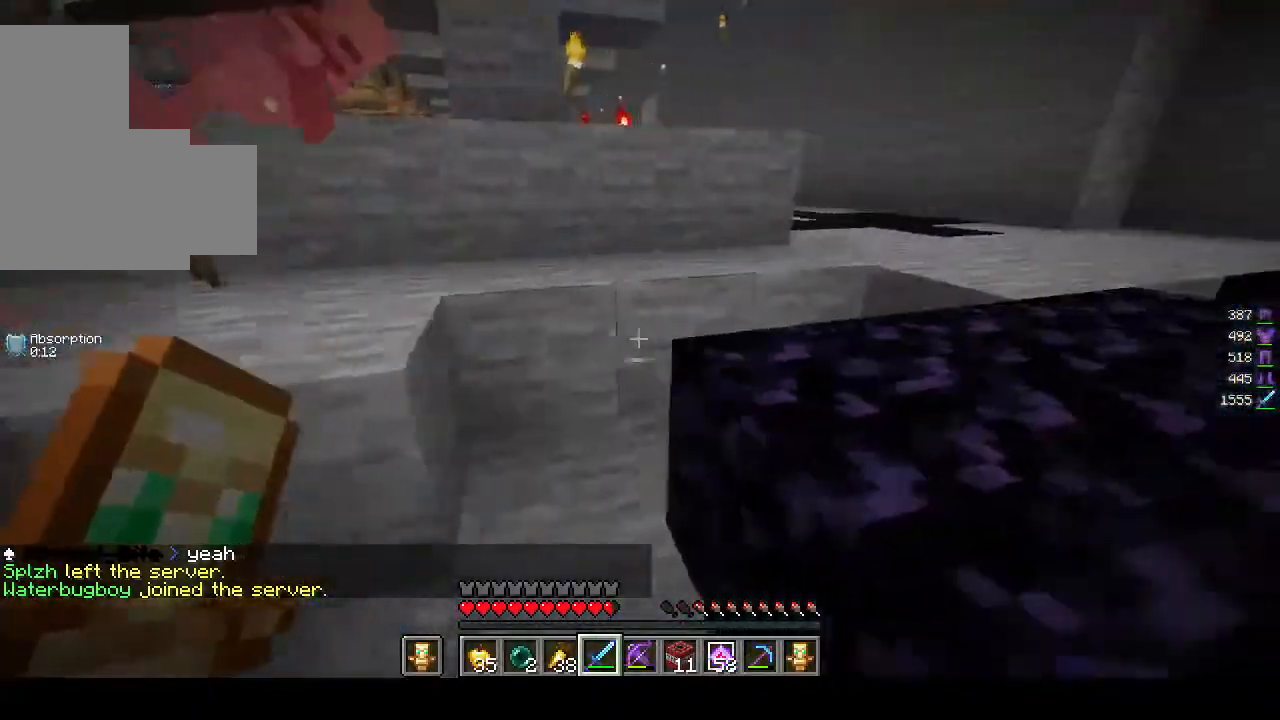
{"keys": ["w"], "mouse": [], "events": [[83, "d", "up"]]}
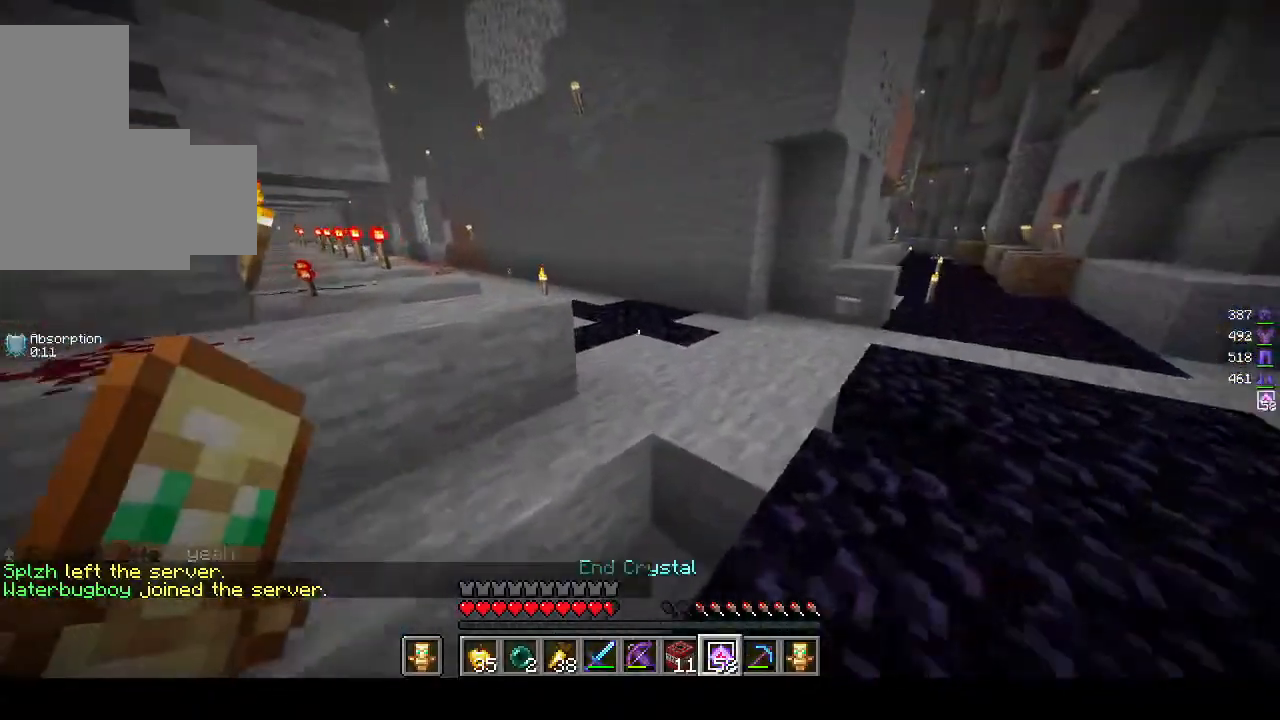
{"keys": ["d", "w"], "mouse": [], "events": [[417, "d", "down"]]}